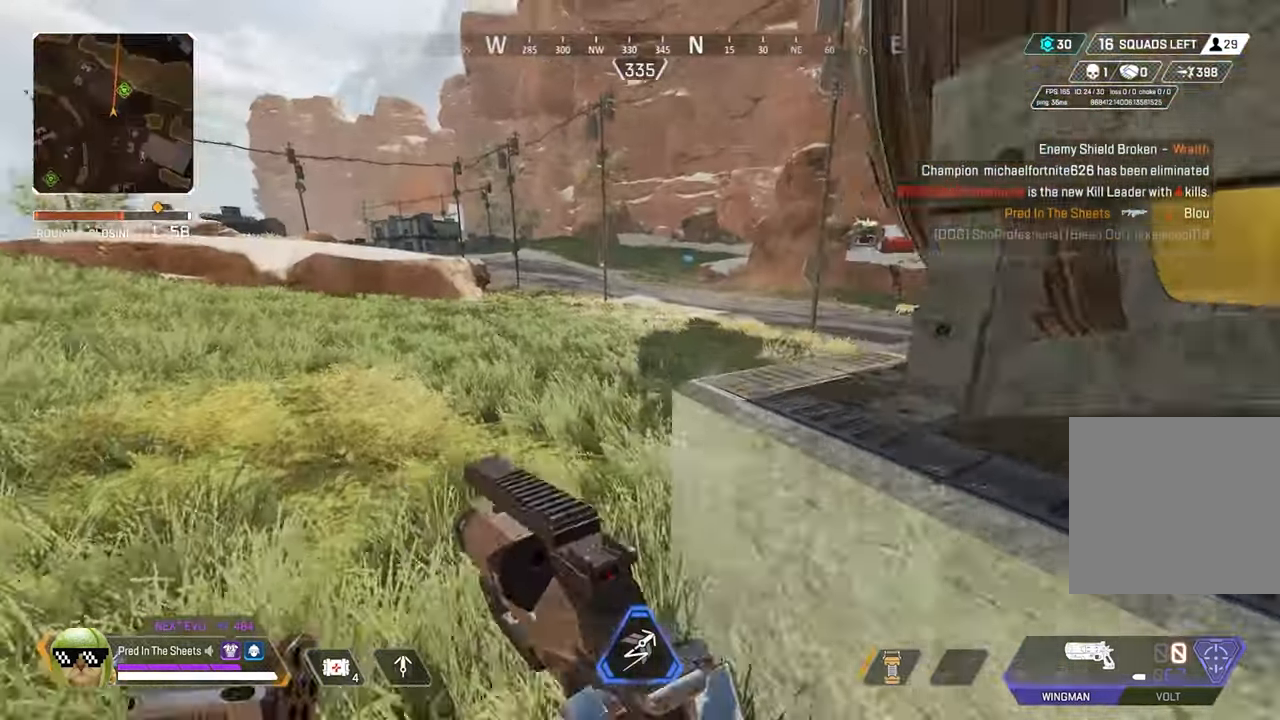
Gameplay with a controller (Xbox layout); each line is a JSON object with the inputs held at the frame after it. "events" lists button and stick changes between this image and that frame as [ms after this image, input, new state], when the widget could be followed in between.
{"buttons": [], "left_stick": "up-left", "right_stick": "right", "events": [[84, "L3", "up"], [134, "right_stick", "right"], [334, "right_stick", "center"], [434, "right_stick", "right"]]}
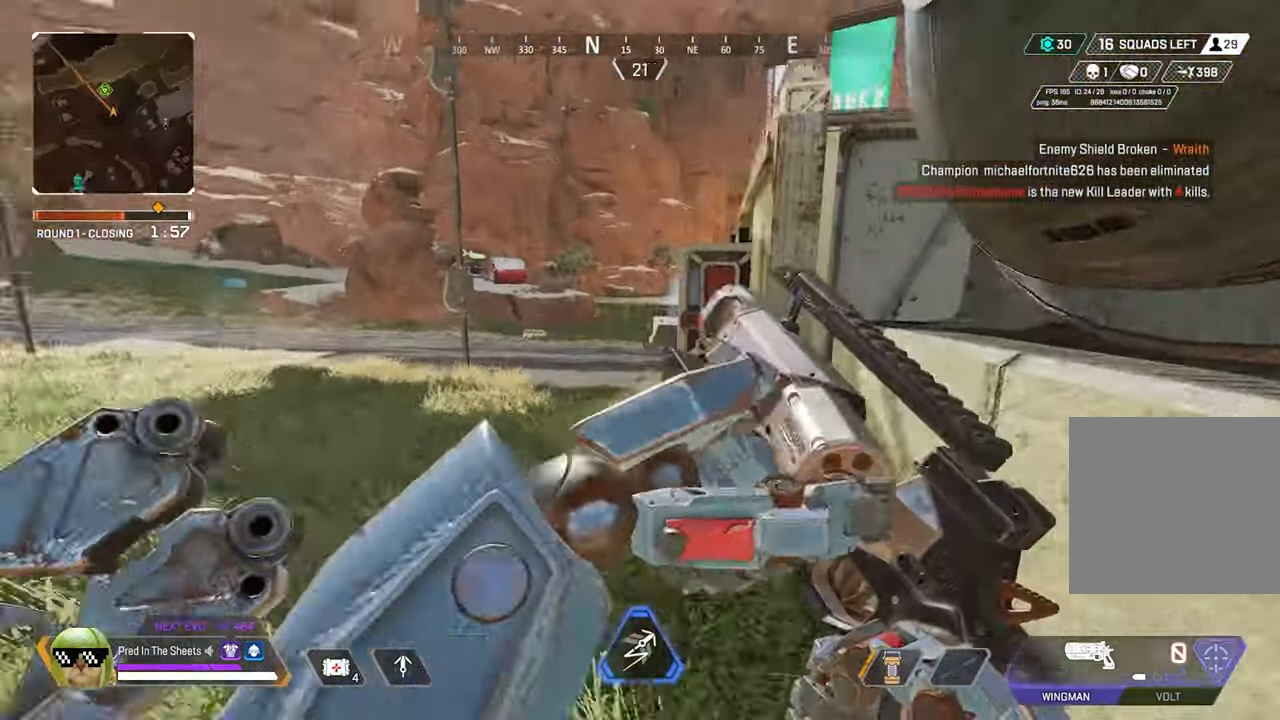
{"buttons": [], "left_stick": "up", "right_stick": "left", "events": [[67, "right_stick", "center"], [184, "left_stick", "center"], [384, "left_stick", "up"], [484, "right_stick", "left"]]}
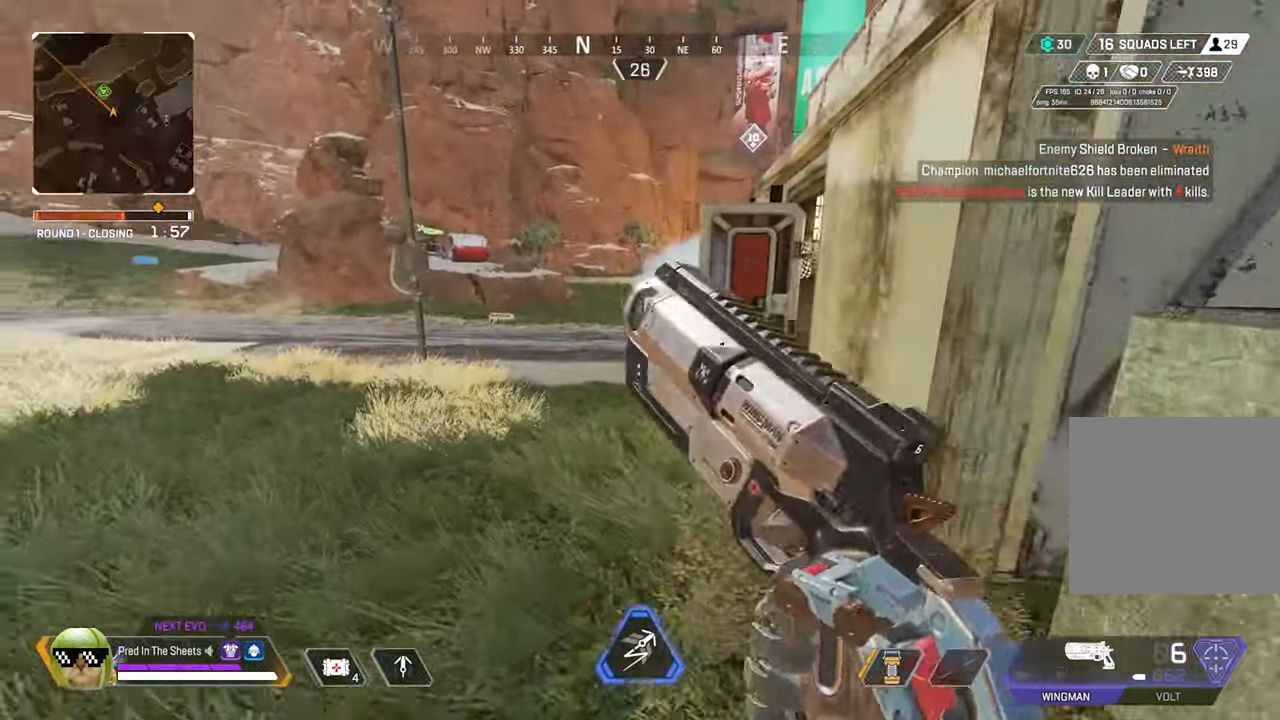
{"buttons": [], "left_stick": "up", "right_stick": "right", "events": [[100, "right_stick", "center"], [416, "right_stick", "right"]]}
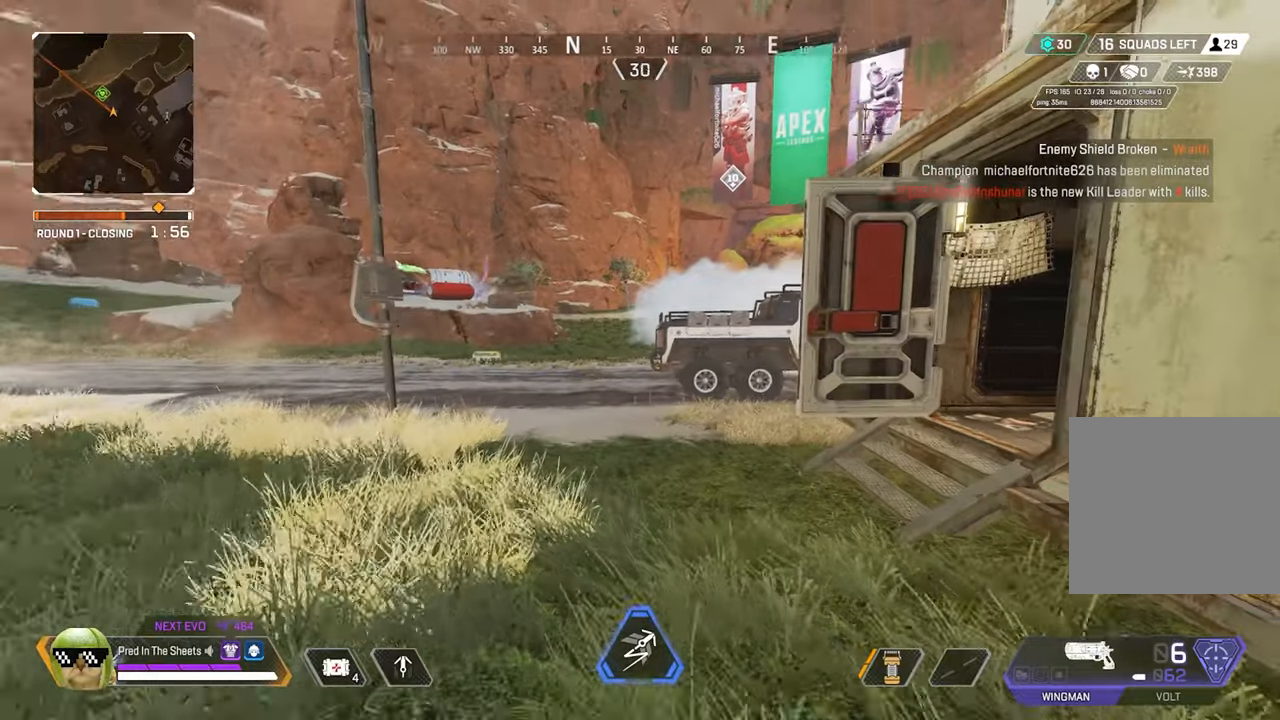
{"buttons": [], "left_stick": "up", "right_stick": "right", "events": [[50, "right_stick", "center"], [66, "left_stick", "up-left"], [200, "right_stick", "right"], [350, "right_stick", "center"], [400, "left_stick", "up"], [466, "right_stick", "right"]]}
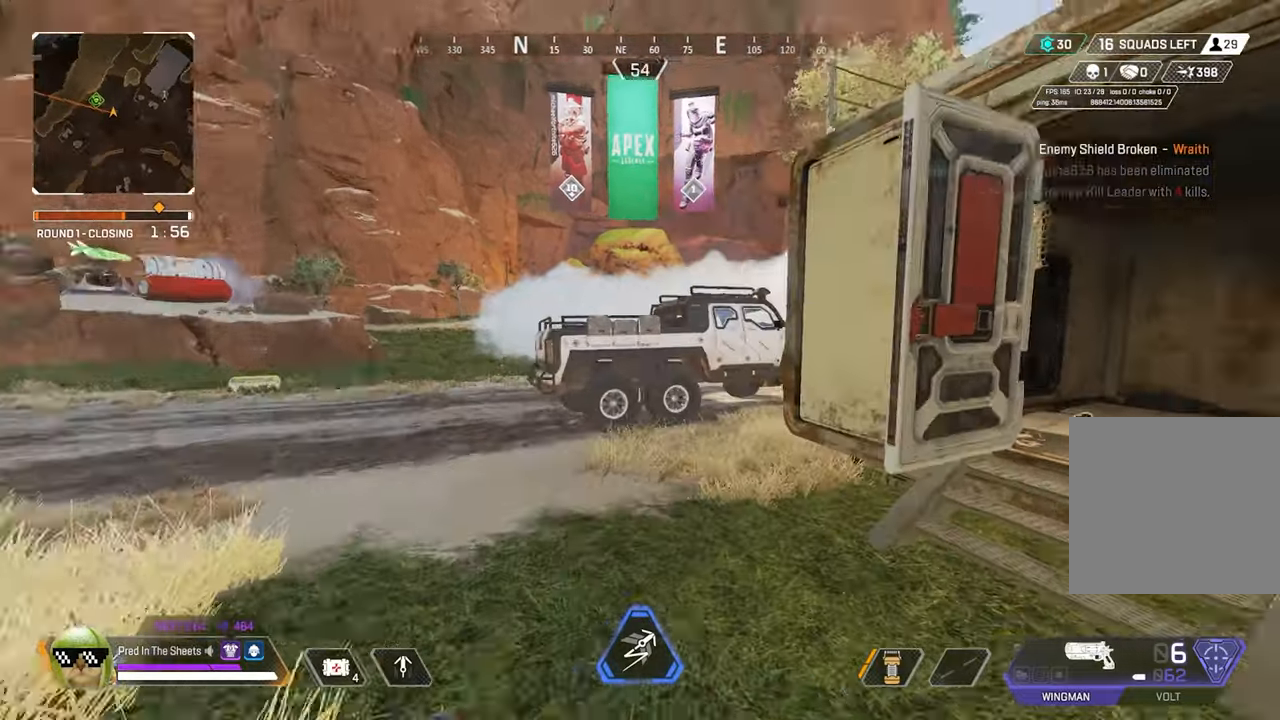
{"buttons": [], "left_stick": "up", "right_stick": "center", "events": [[33, "left_stick", "right"], [250, "right_stick", "center"], [300, "left_stick", "up"], [366, "L3", "down"], [483, "L3", "up"]]}
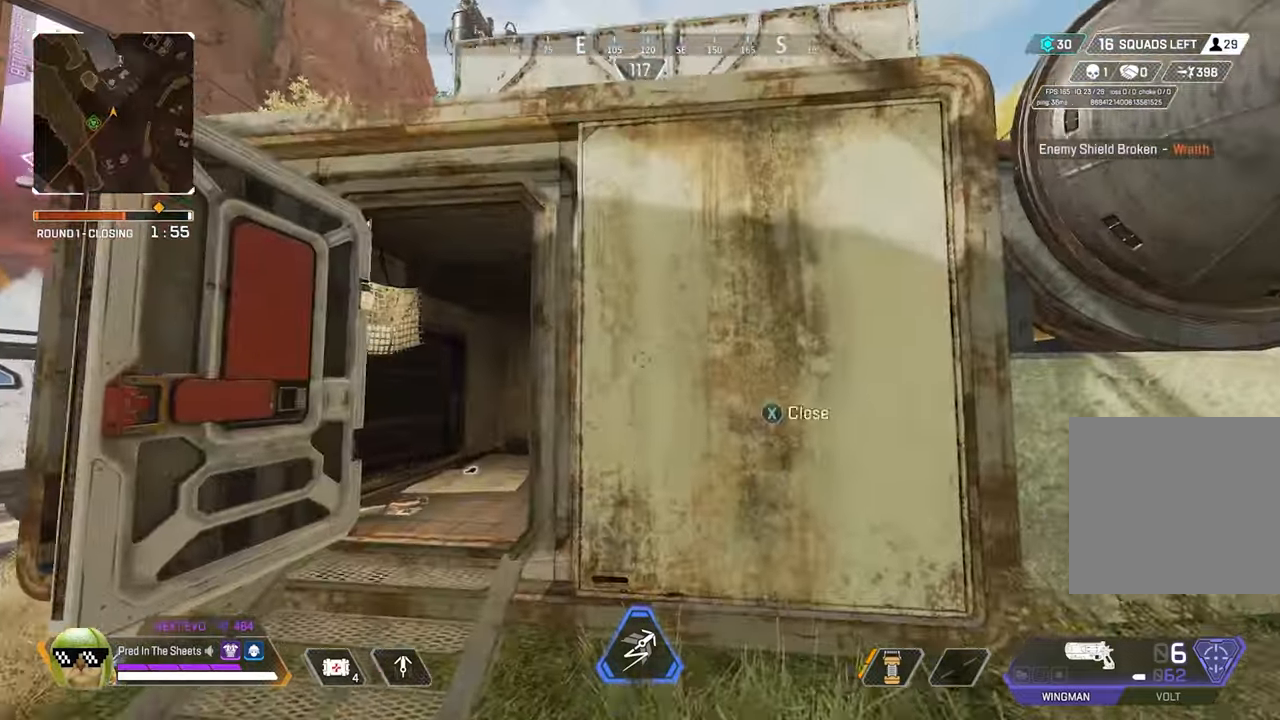
{"buttons": [], "left_stick": "up", "right_stick": "center", "events": [[100, "right_stick", "up-right"], [250, "A", "down"], [383, "A", "up"], [433, "right_stick", "center"]]}
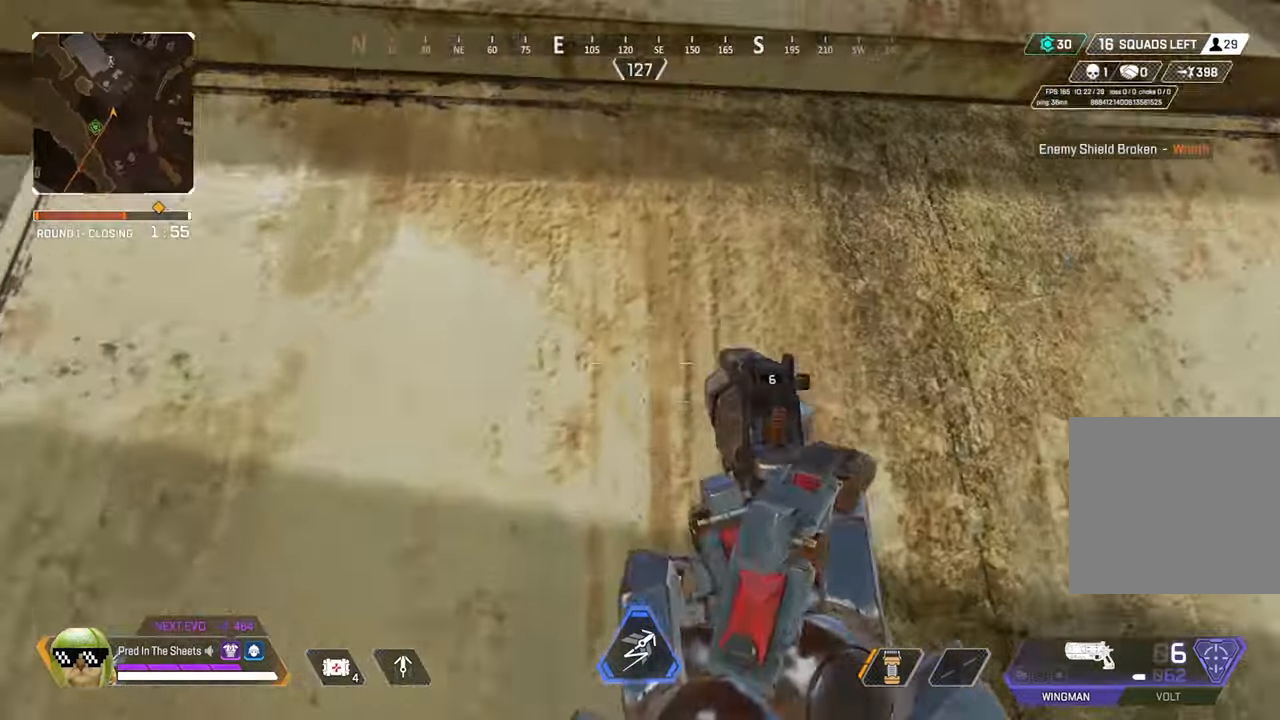
{"buttons": [], "left_stick": "up", "right_stick": "down-left", "events": [[233, "right_stick", "down"], [500, "right_stick", "down-left"]]}
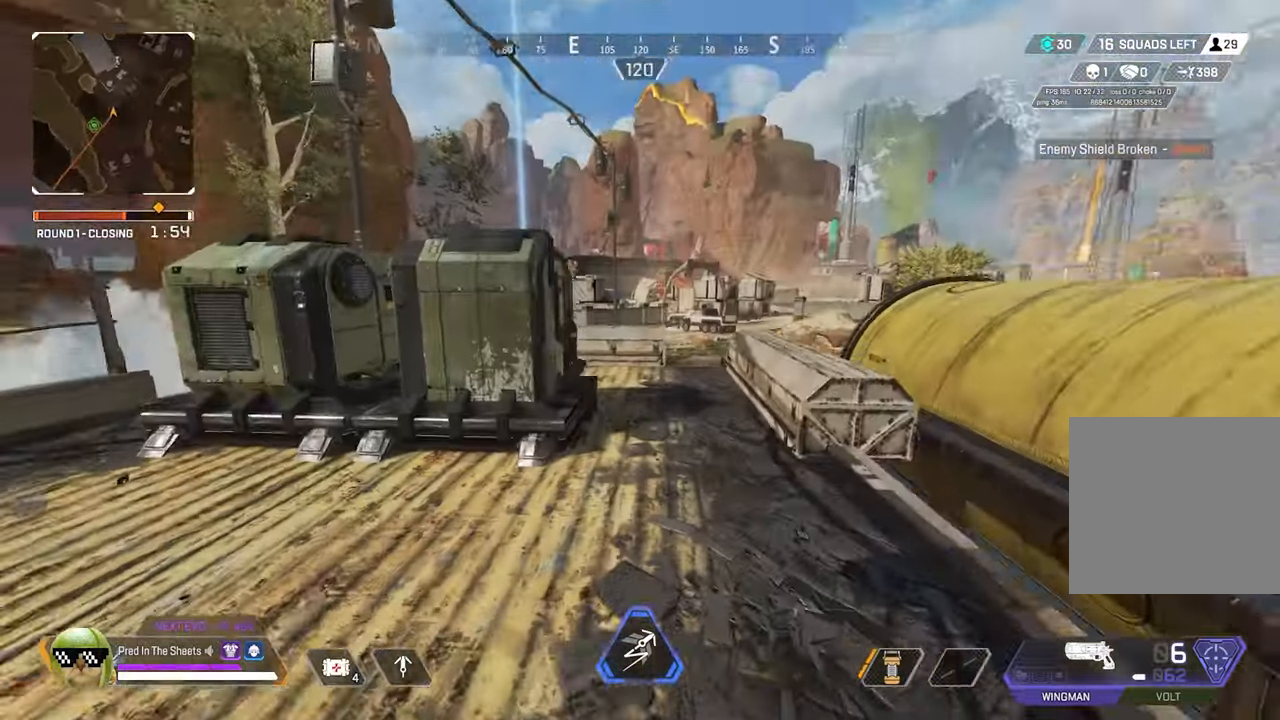
{"buttons": [], "left_stick": "up", "right_stick": "center", "events": [[300, "right_stick", "center"]]}
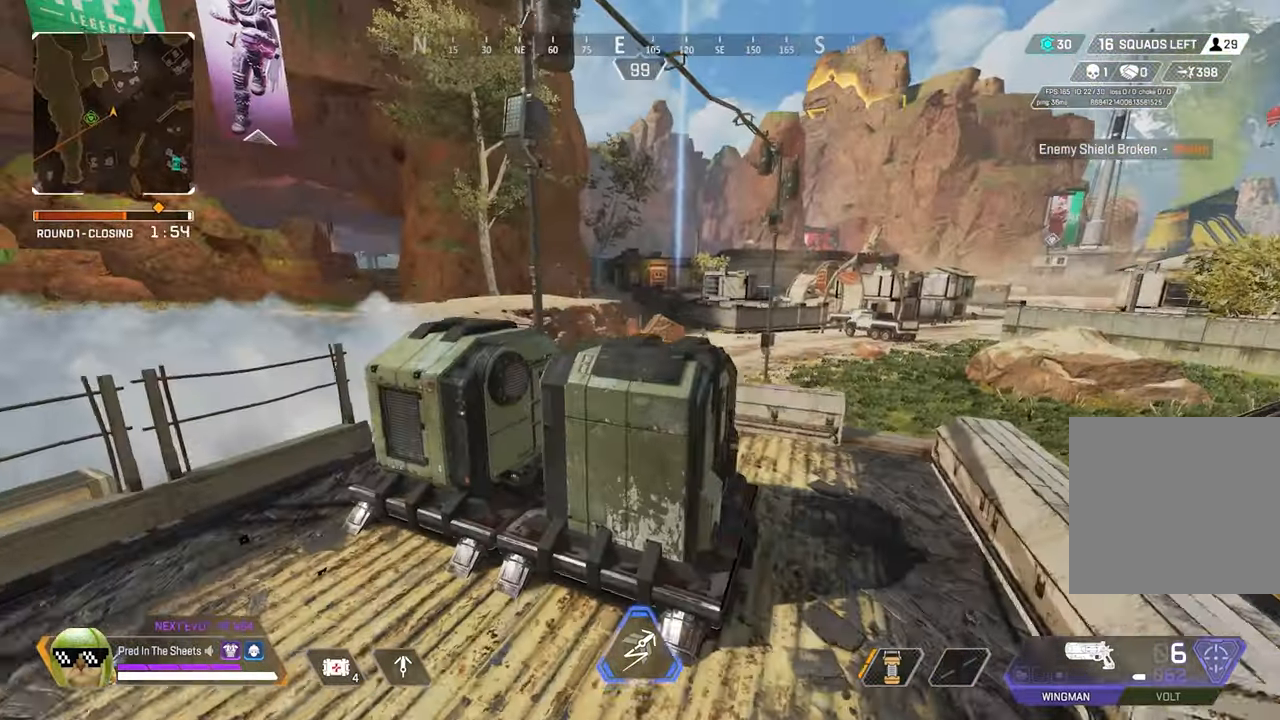
{"buttons": ["L2"], "left_stick": "up", "right_stick": "right", "events": [[83, "left_stick", "up-right"], [366, "L2", "down"], [433, "left_stick", "up"], [483, "right_stick", "right"]]}
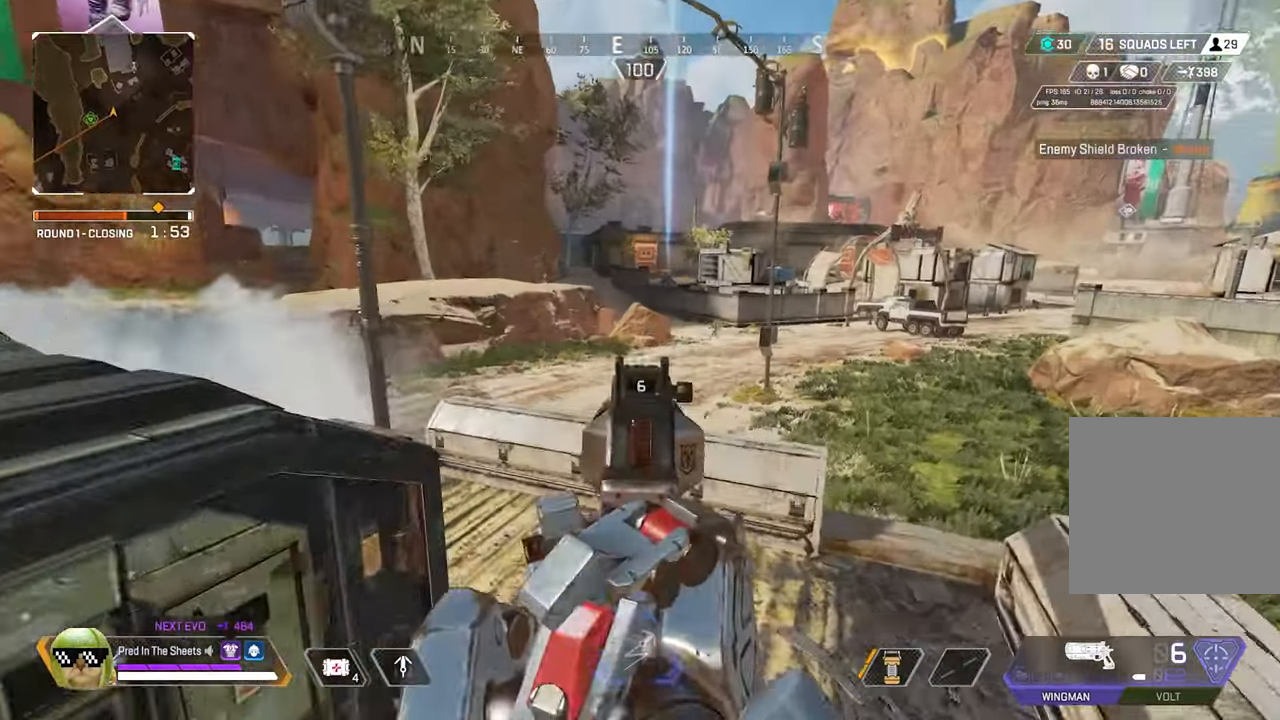
{"buttons": ["L2"], "left_stick": "left", "right_stick": "up-right", "events": [[33, "left_stick", "center"], [100, "left_stick", "up-left"], [216, "right_stick", "up-right"], [283, "left_stick", "down-left"], [483, "left_stick", "left"]]}
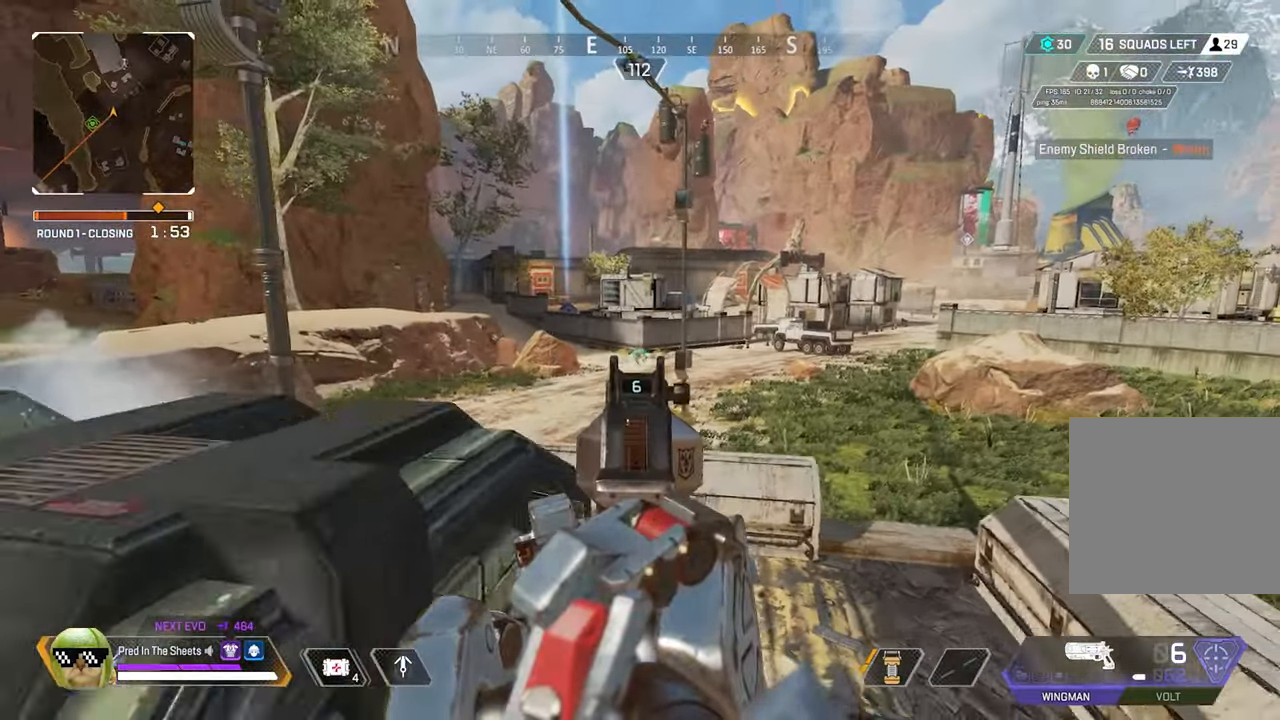
{"buttons": ["L2"], "left_stick": "down-left", "right_stick": "right", "events": [[50, "right_stick", "center"], [100, "left_stick", "right"], [133, "R2", "down"], [266, "R2", "up"], [266, "left_stick", "up"], [316, "left_stick", "up-left"], [450, "right_stick", "right"], [466, "left_stick", "down-left"]]}
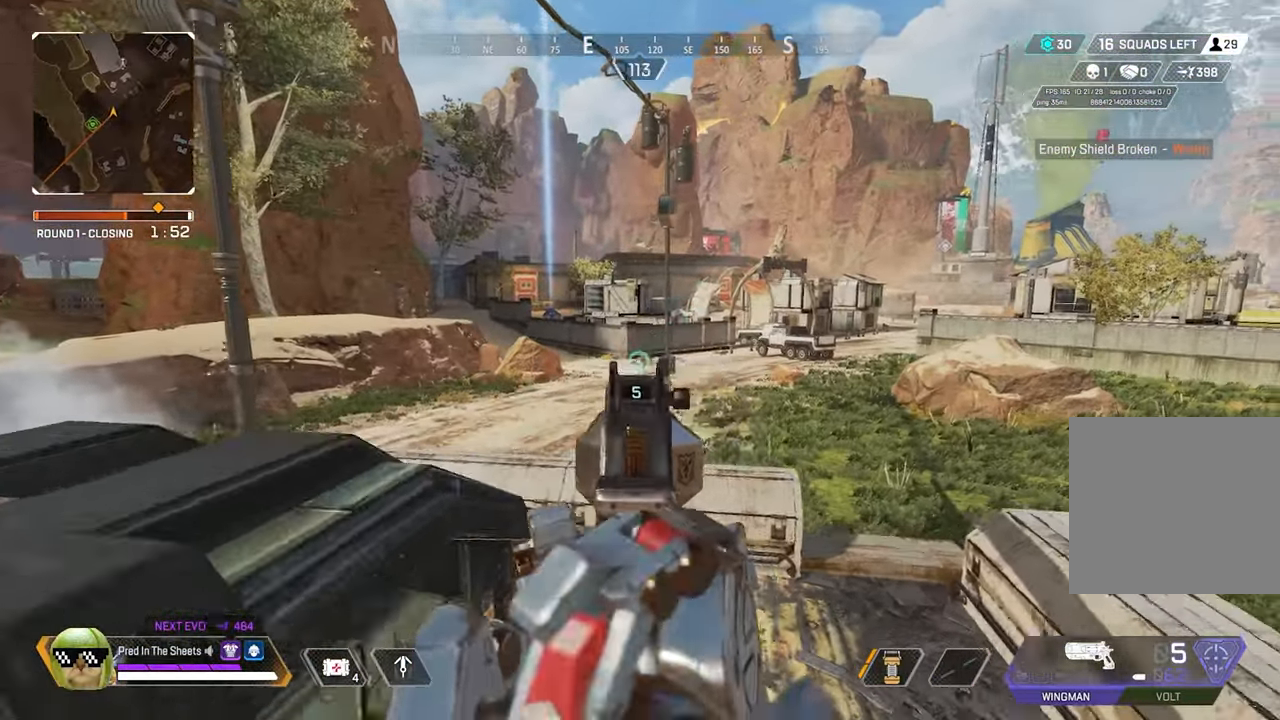
{"buttons": ["L2"], "left_stick": "right", "right_stick": "center", "events": [[16, "R2", "down"], [83, "left_stick", "left"], [166, "R2", "up"], [233, "left_stick", "center"], [250, "right_stick", "center"], [433, "left_stick", "right"]]}
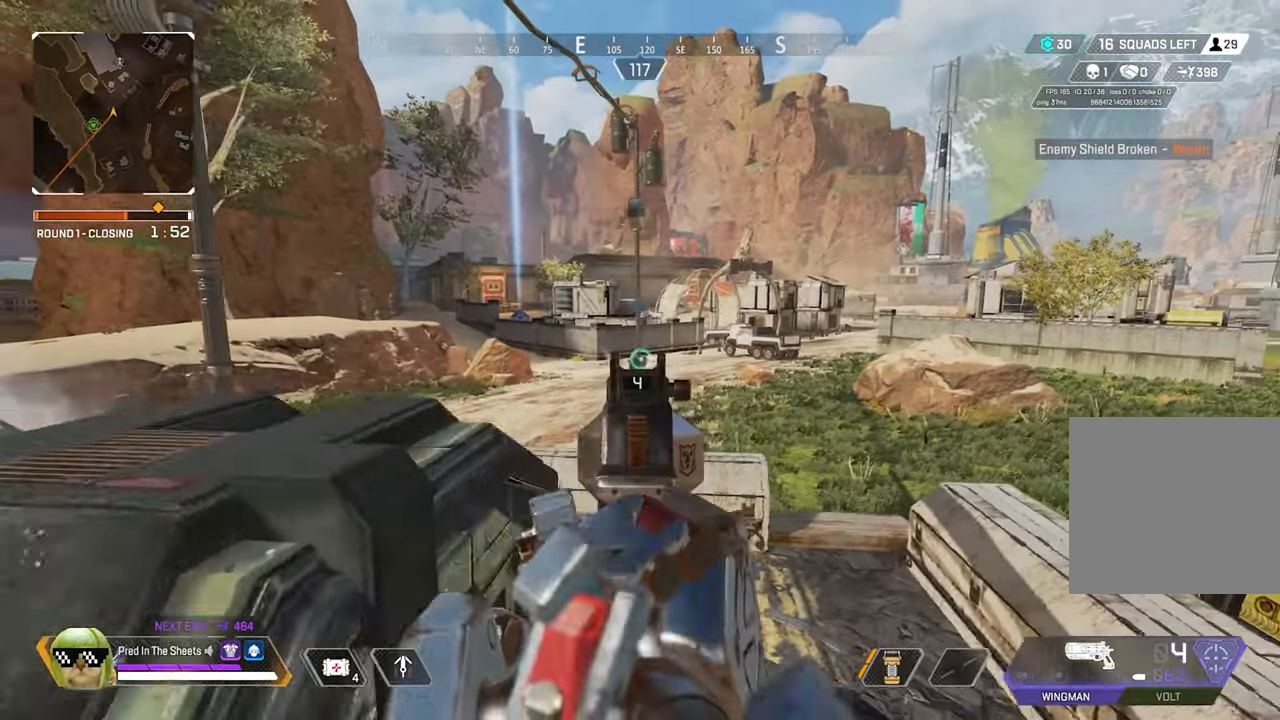
{"buttons": ["L2", "R2"], "left_stick": "right", "right_stick": "center", "events": [[150, "left_stick", "center"], [433, "R2", "down"], [483, "left_stick", "right"]]}
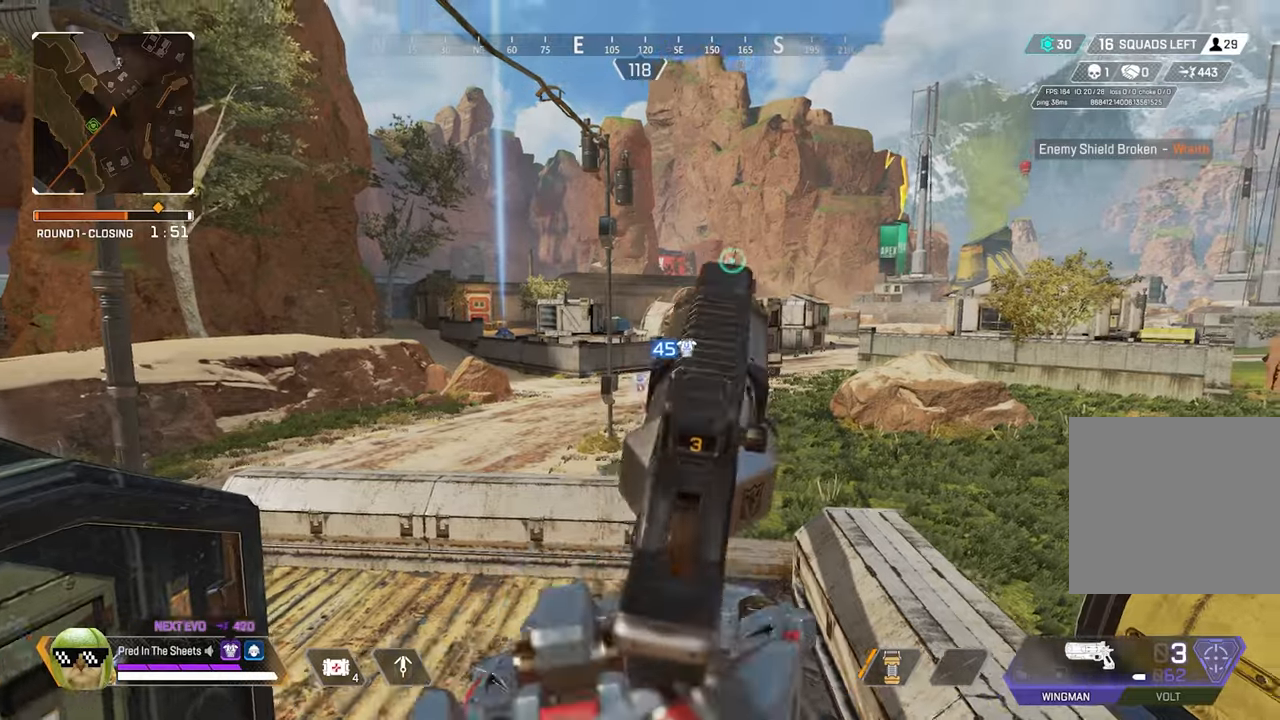
{"buttons": ["L2", "R2"], "left_stick": "left", "right_stick": "center", "events": [[67, "R2", "up"], [117, "left_stick", "left"], [217, "left_stick", "down-right"], [283, "right_stick", "right"], [383, "right_stick", "center"], [417, "R2", "down"], [417, "left_stick", "left"]]}
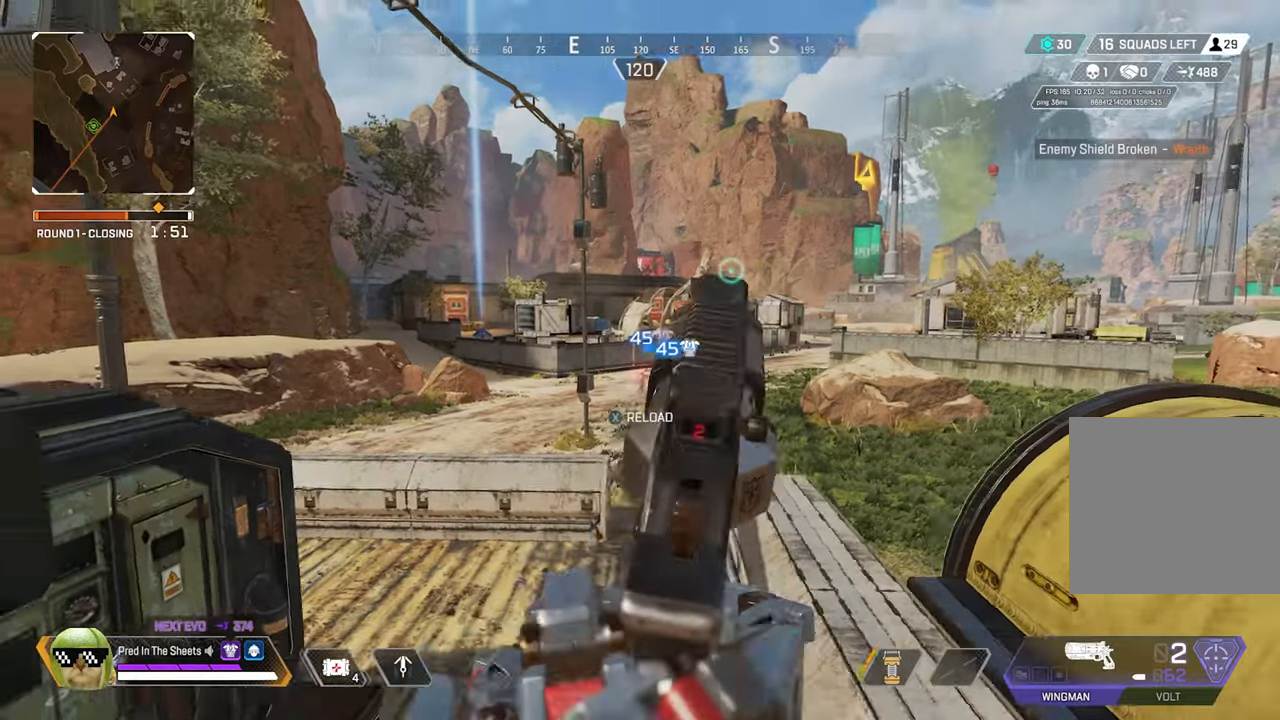
{"buttons": ["L2"], "left_stick": "left", "right_stick": "center", "events": [[50, "R2", "up"], [83, "left_stick", "center"], [100, "right_stick", "right"], [283, "right_stick", "center"], [467, "left_stick", "left"]]}
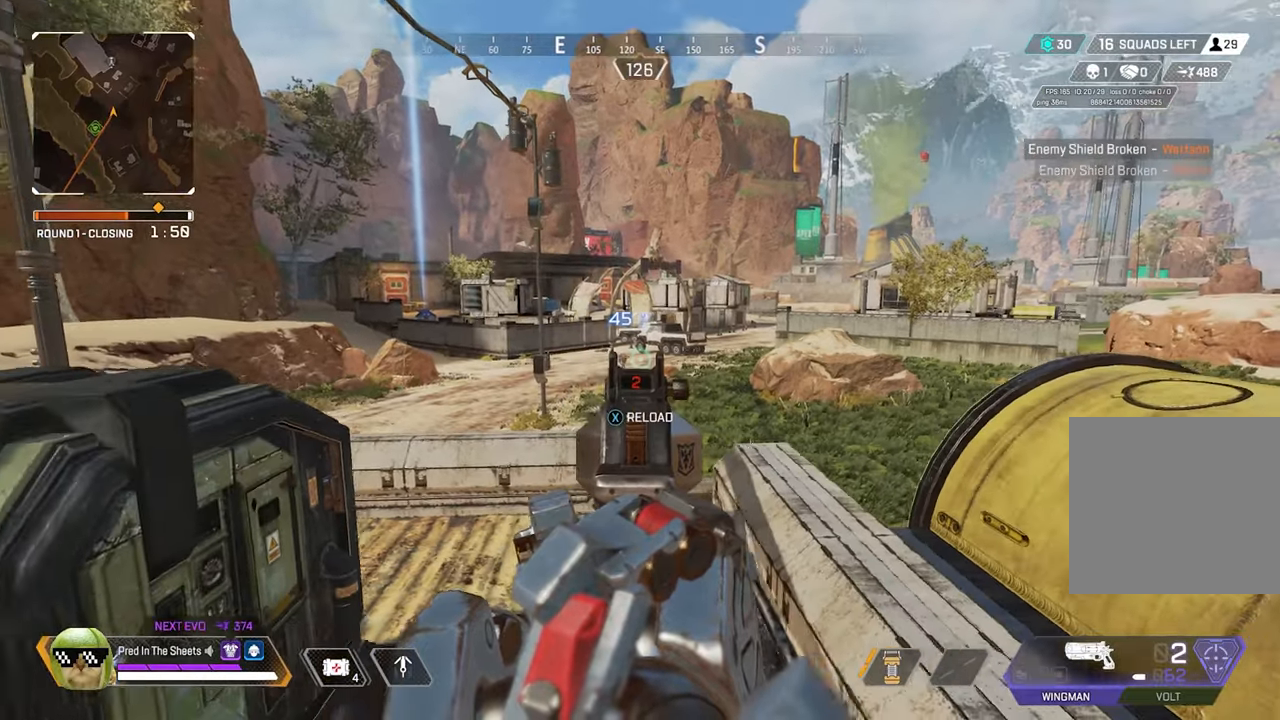
{"buttons": ["L2"], "left_stick": "center", "right_stick": "center", "events": [[83, "left_stick", "center"], [350, "R2", "down"], [483, "R2", "up"]]}
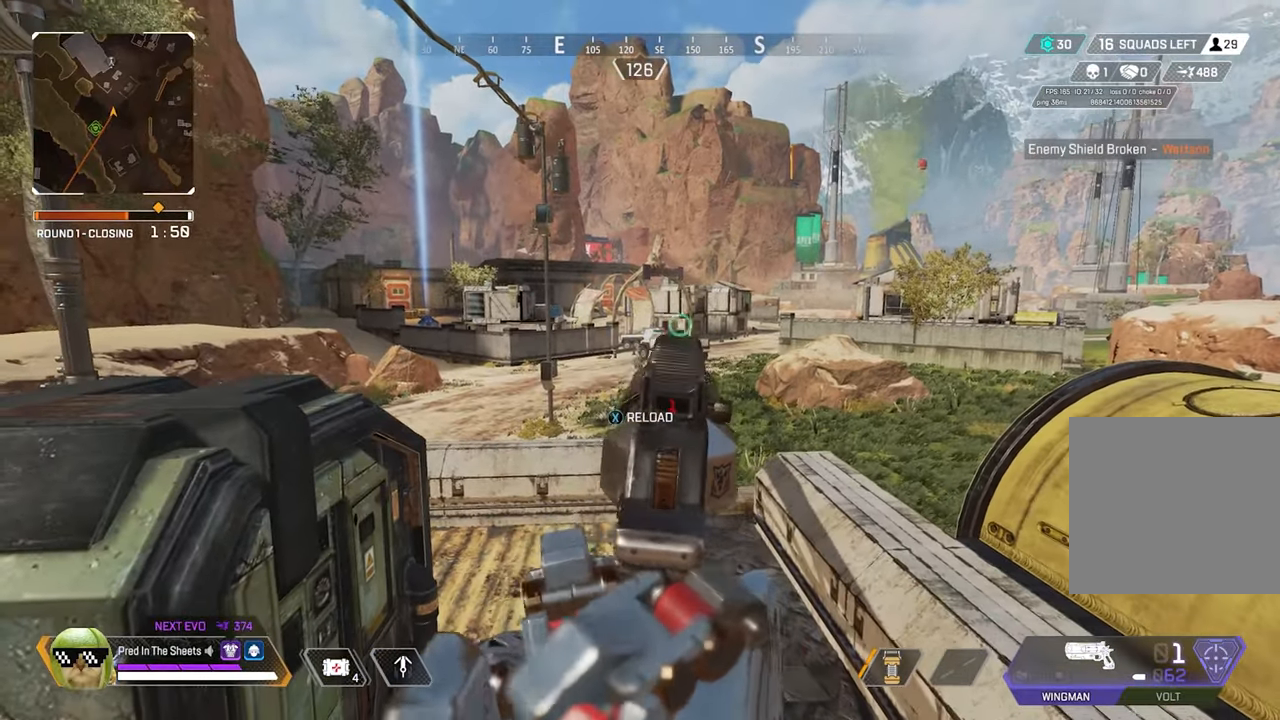
{"buttons": [], "left_stick": "left", "right_stick": "center", "events": [[200, "R2", "down"], [283, "left_stick", "left"], [350, "R2", "up"], [450, "L2", "up"]]}
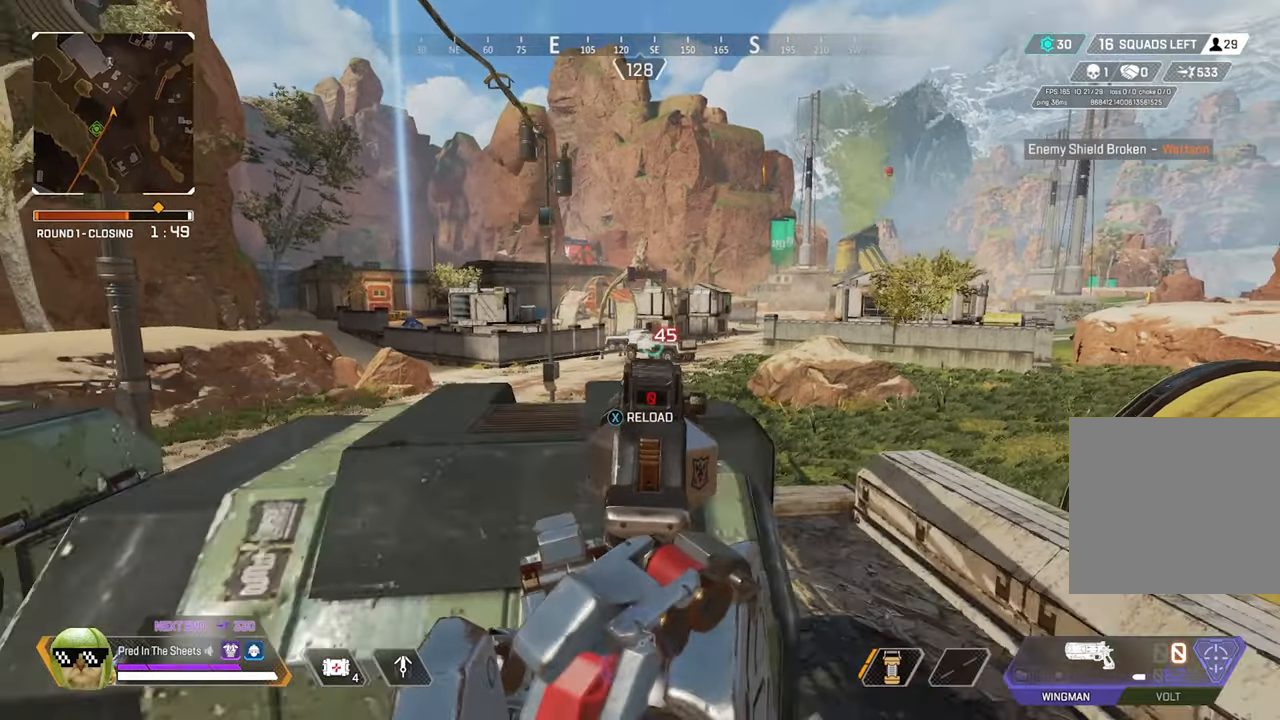
{"buttons": [], "left_stick": "down-right", "right_stick": "center", "events": [[33, "R3", "down"], [167, "R3", "up"], [167, "left_stick", "center"], [233, "left_stick", "down-right"], [350, "X", "down"], [417, "X", "up"]]}
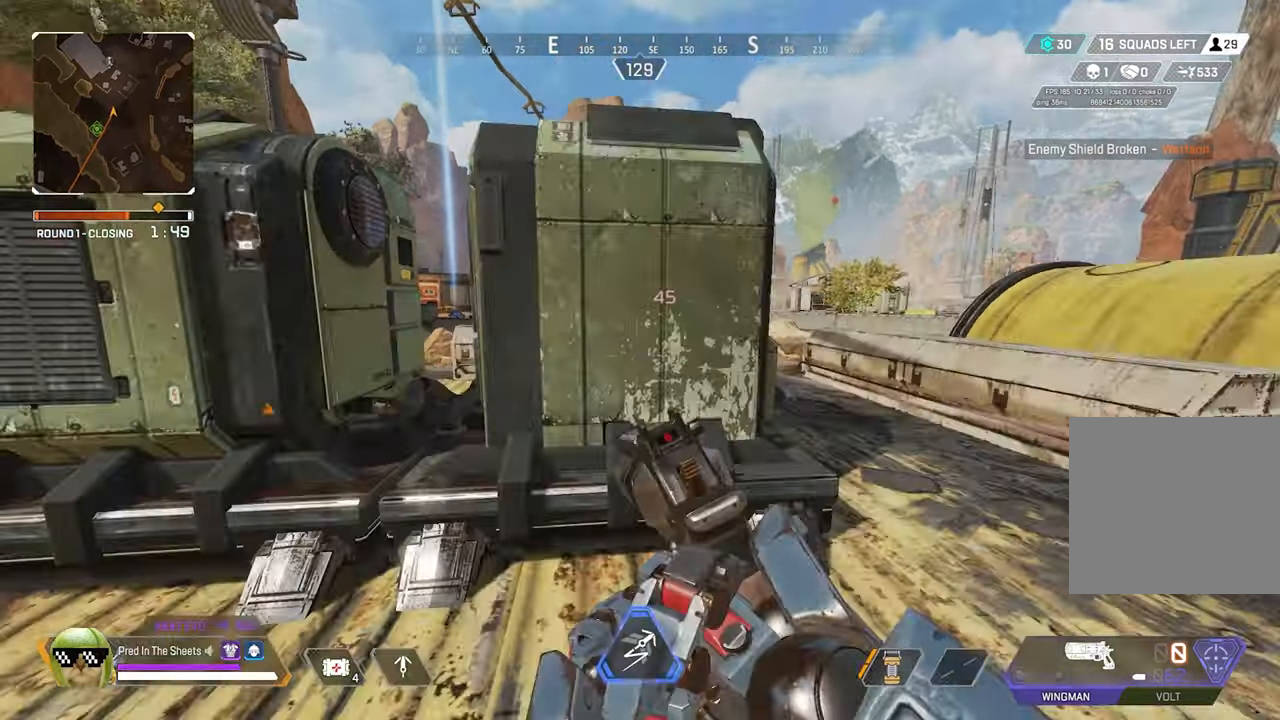
{"buttons": ["L3"], "left_stick": "up", "right_stick": "center", "events": [[133, "left_stick", "up-right"], [233, "L3", "down"], [367, "L3", "up"], [483, "left_stick", "up"], [500, "L3", "down"]]}
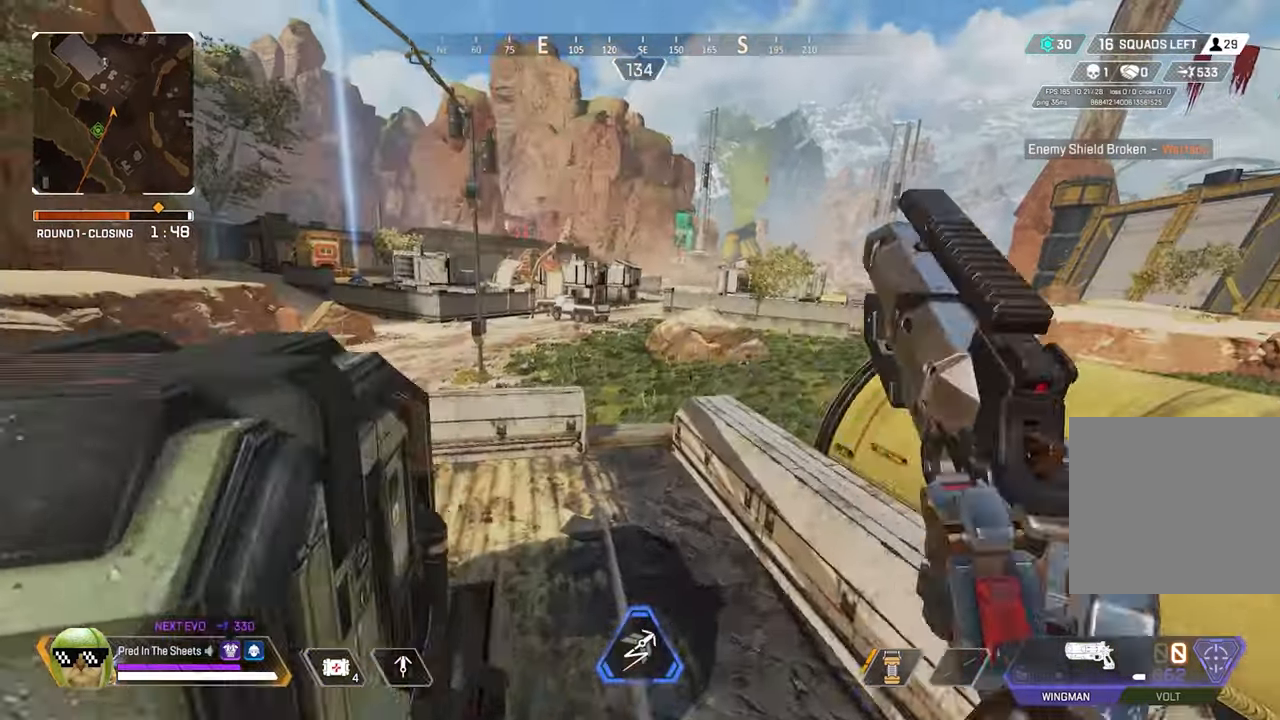
{"buttons": ["R3"], "left_stick": "up", "right_stick": "center", "events": [[133, "L3", "up"], [267, "L3", "down"], [383, "R3", "down"], [400, "L3", "up"]]}
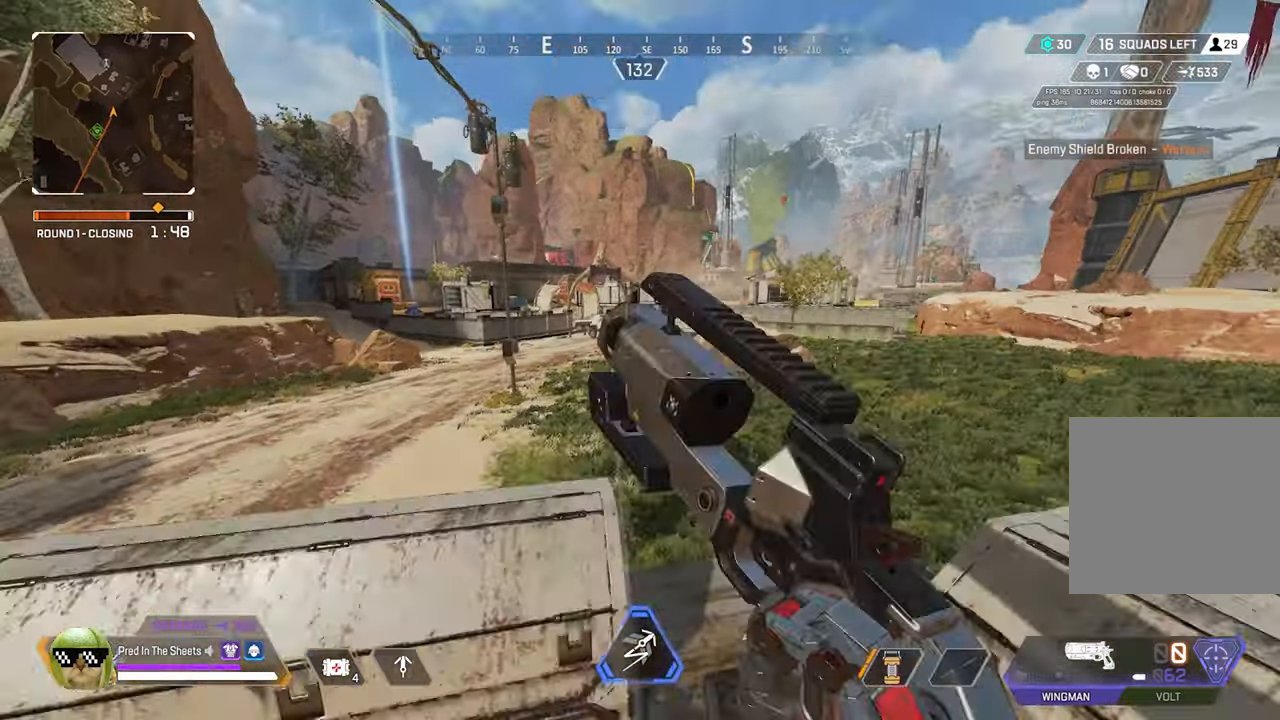
{"buttons": [], "left_stick": "up-right", "right_stick": "center", "events": [[33, "R3", "up"], [33, "left_stick", "up-right"], [83, "A", "down"], [233, "A", "up"], [350, "L3", "down"], [500, "L3", "up"]]}
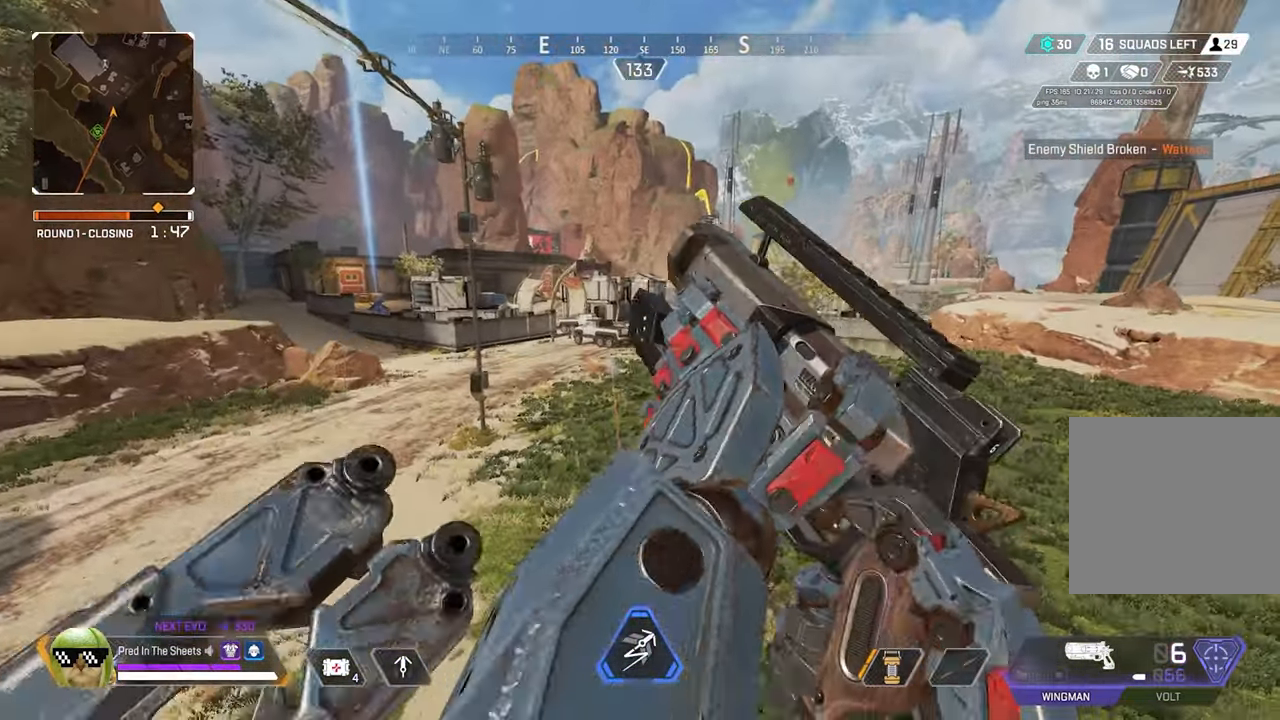
{"buttons": [], "left_stick": "up-right", "right_stick": "center", "events": [[100, "Y", "down"], [183, "Y", "up"]]}
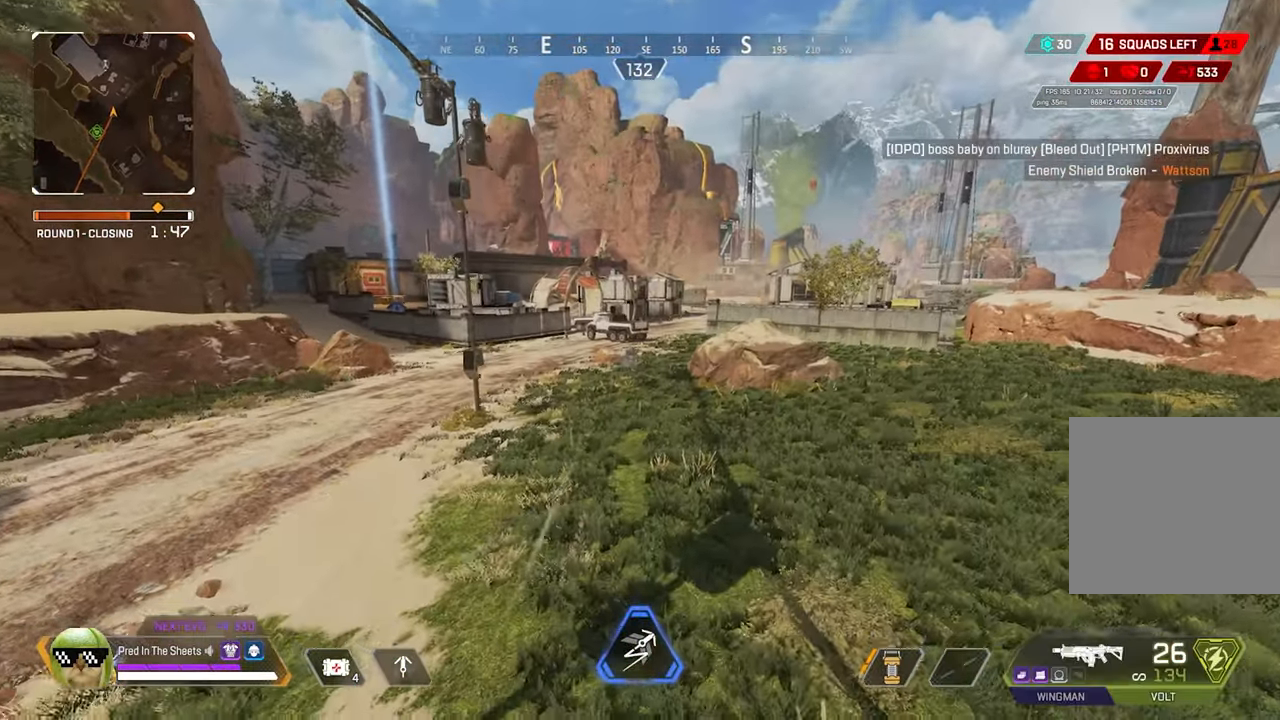
{"buttons": [], "left_stick": "up", "right_stick": "up-left", "events": [[217, "L3", "down"], [383, "L3", "up"], [417, "left_stick", "up"], [500, "right_stick", "up-left"]]}
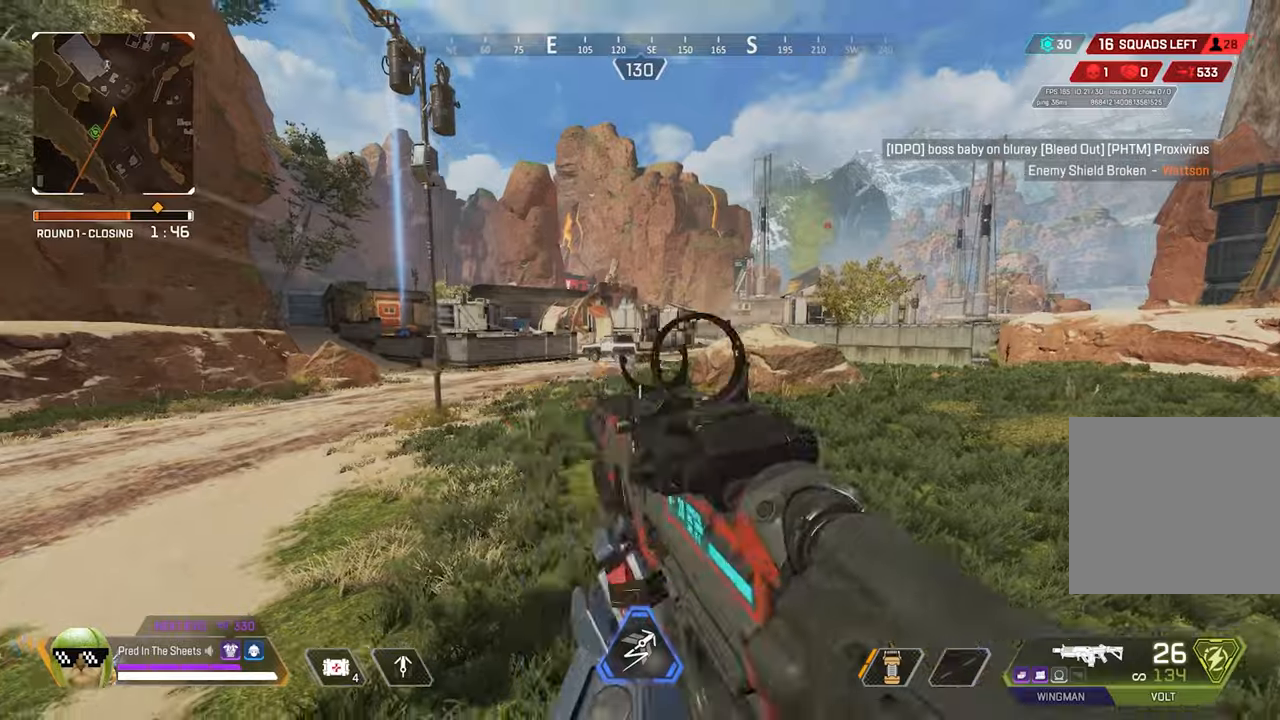
{"buttons": ["L2", "R2"], "left_stick": "up-right", "right_stick": "down", "events": [[67, "L2", "down"], [167, "right_stick", "center"], [267, "left_stick", "up-right"], [300, "right_stick", "up-left"], [317, "R2", "down"], [400, "right_stick", "down-left"], [467, "right_stick", "down"]]}
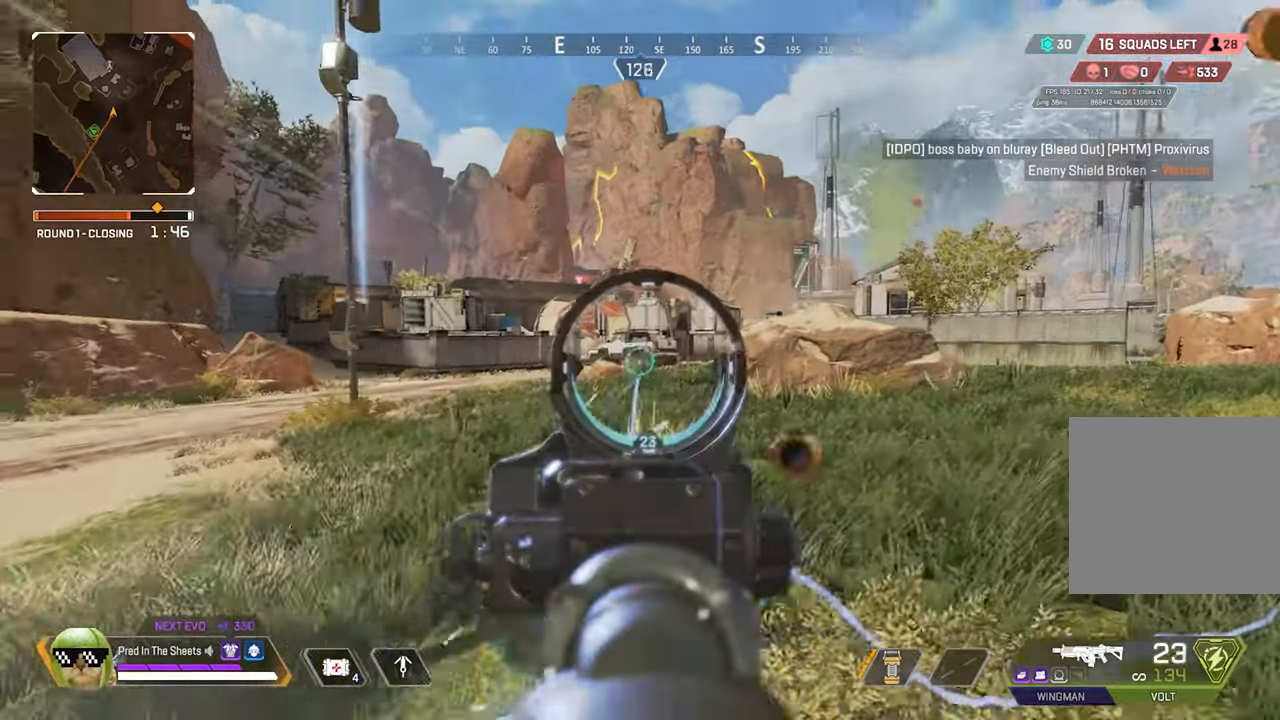
{"buttons": ["L2", "R2"], "left_stick": "up-right", "right_stick": "center", "events": [[184, "right_stick", "down-left"], [400, "right_stick", "center"]]}
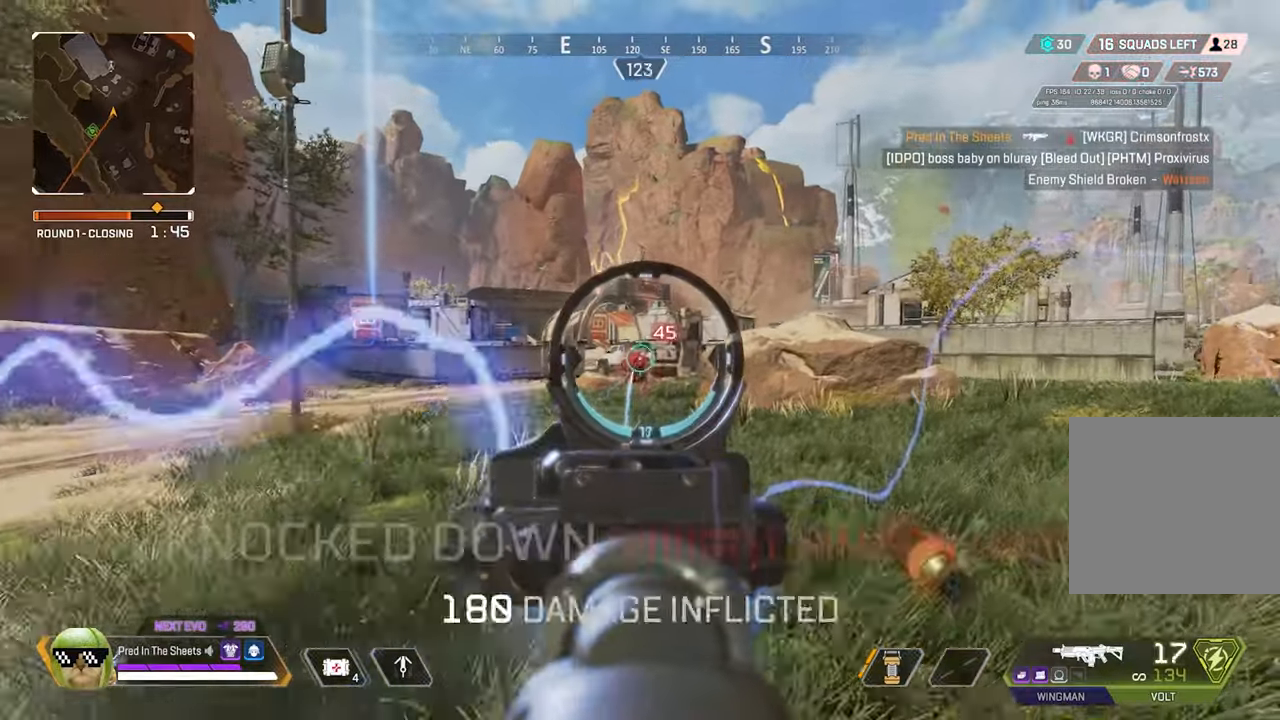
{"buttons": [], "left_stick": "up", "right_stick": "center", "events": [[167, "left_stick", "up"], [217, "right_stick", "down"], [267, "L2", "up"], [284, "R2", "up"], [334, "L3", "down"], [334, "right_stick", "right"], [467, "L3", "up"], [467, "right_stick", "center"]]}
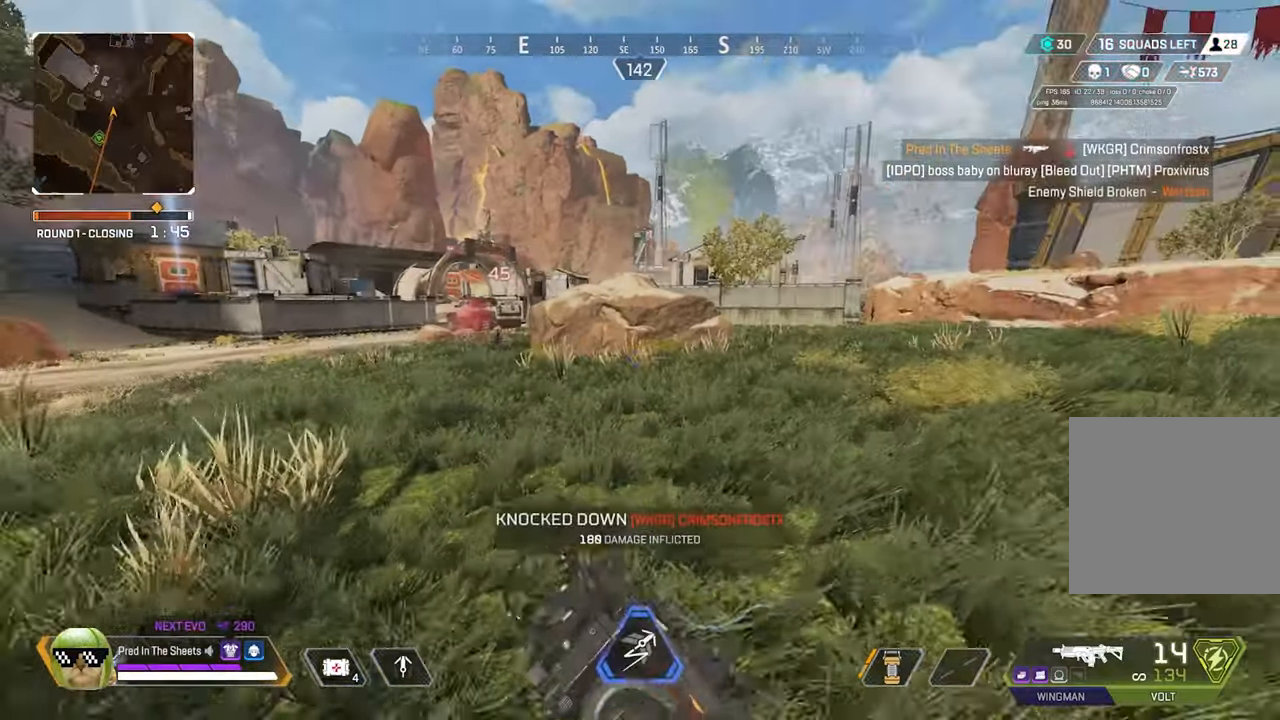
{"buttons": [], "left_stick": "up", "right_stick": "center", "events": [[67, "X", "down"], [150, "X", "up"], [200, "L3", "down"], [350, "L3", "up"], [350, "right_stick", "right"], [500, "right_stick", "center"]]}
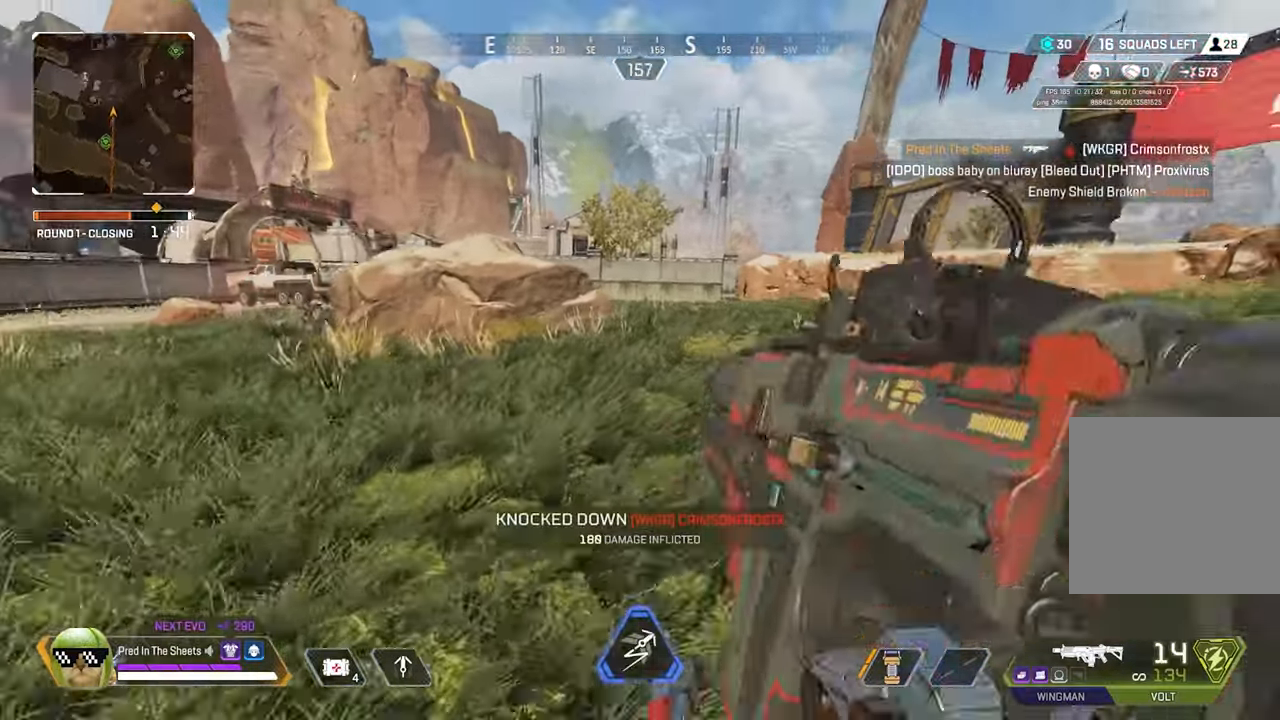
{"buttons": ["L3"], "left_stick": "up", "right_stick": "left", "events": [[17, "R3", "down"], [167, "R3", "up"], [450, "L3", "down"], [500, "right_stick", "left"]]}
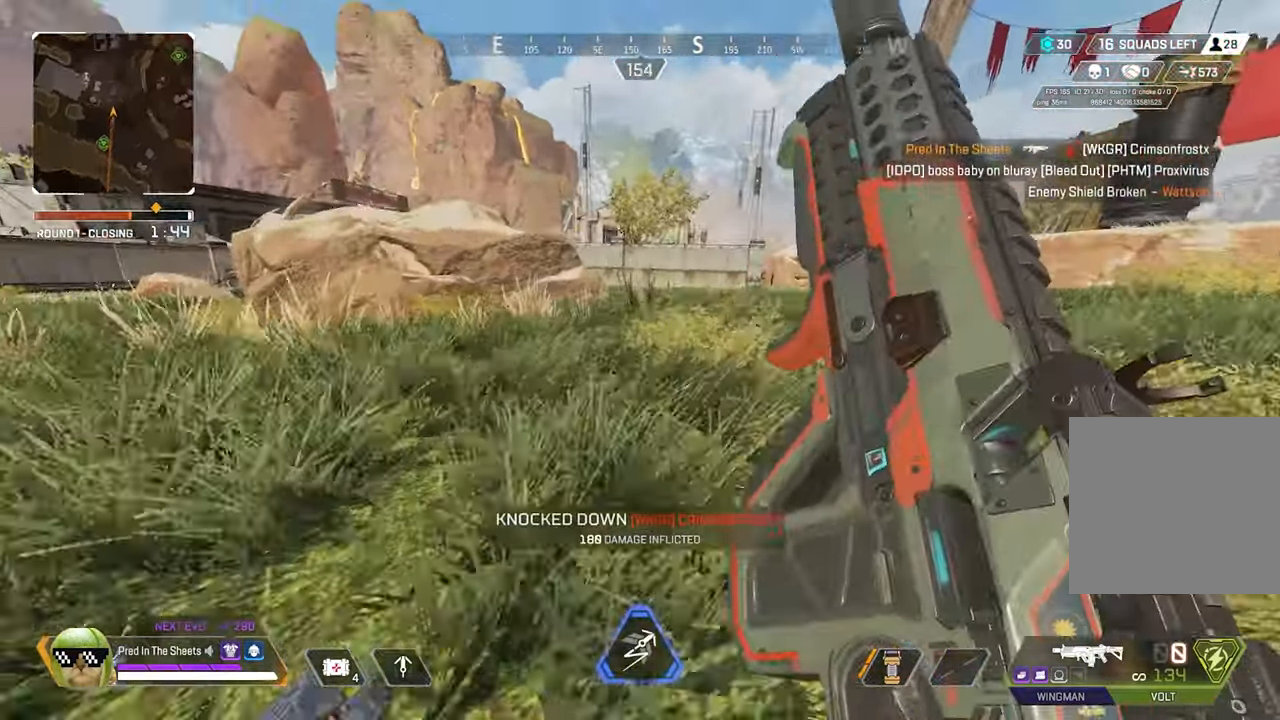
{"buttons": [], "left_stick": "up", "right_stick": "center", "events": [[84, "L3", "up"], [217, "L3", "down"], [284, "right_stick", "center"], [350, "L3", "up"]]}